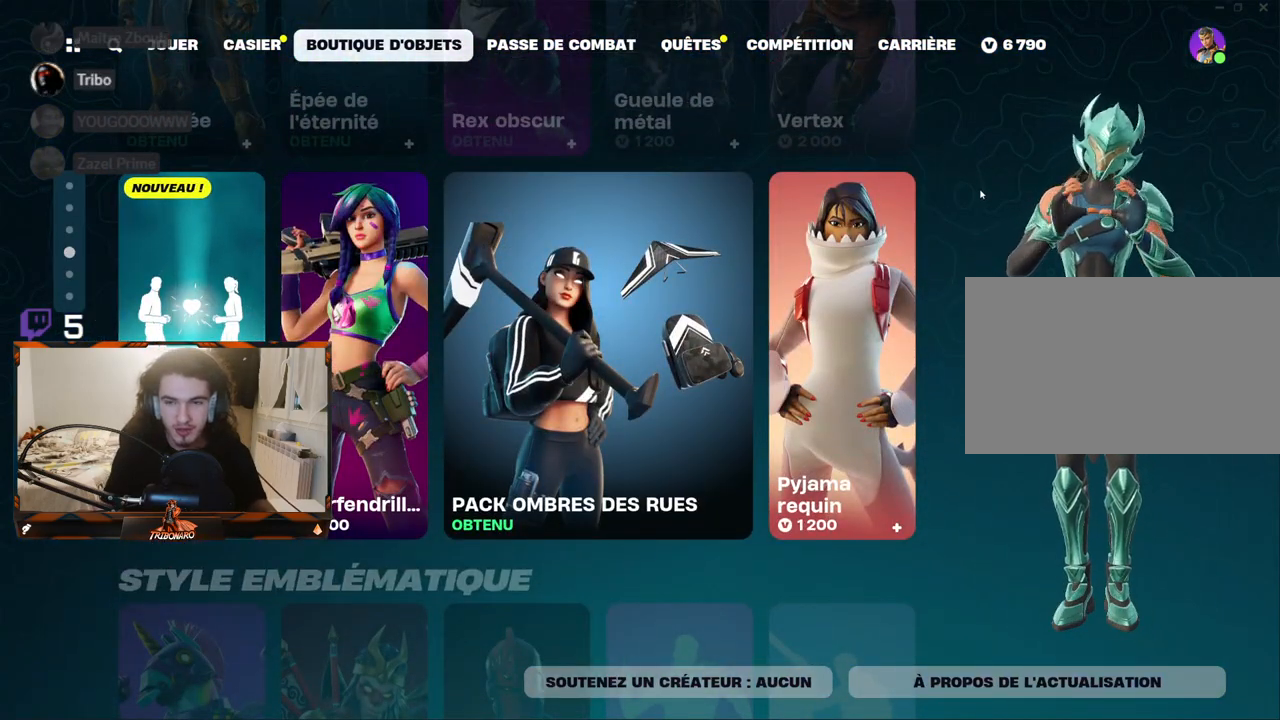
Gameplay with keyboard and mouse; each line is a JSON object with the keys and mouse buttons held at the frame after it. "events" lists presses ("down") and releases ("up") of "1", "2", "3", "4", "5", "a", "alt", "c", "caps_lock", "ctrl", "d", "e", "f", "g", "q", "r", "s", "shift", "space", "t", "tab", "v", "w", "x", "z", "mouse_left", "mouse_wheel" and "mouse_right" between this image and that frame as [ms after this image, input, new state], when the widget could be followed in between. "mouse_left", "mouse_wheel", "mouse_right" = the "left", "wheel", "right" buttons of the "mouse" list. No other keys are recorded. "wheel" means that the mouse wheel is clicked or scrolled. "mouse_move" is the direction in which the mouse moves at that frame (one of eight, or "still"), when it could be read.
{"keys": [], "mouse": ["wheel"], "mouse_move": "still", "events": [[67, "mouse_wheel", "down"]]}
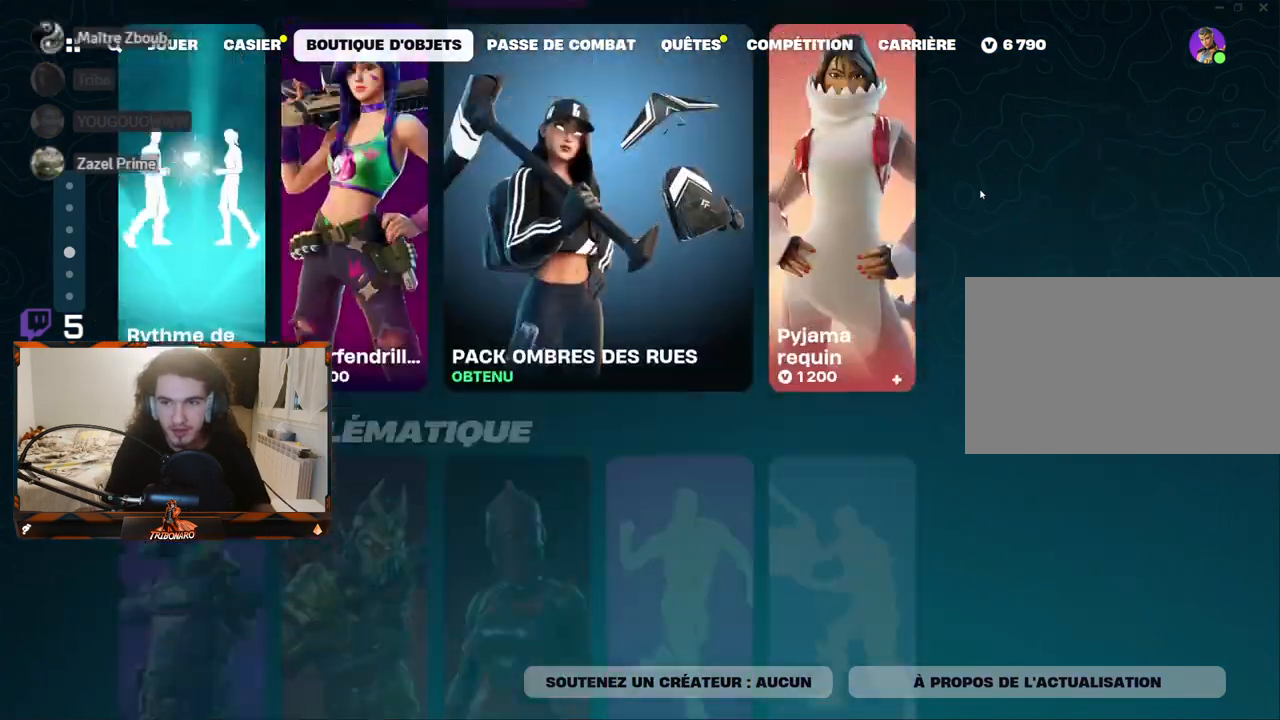
{"keys": [], "mouse": [], "mouse_move": "still", "events": [[33, "mouse_wheel", "up"]]}
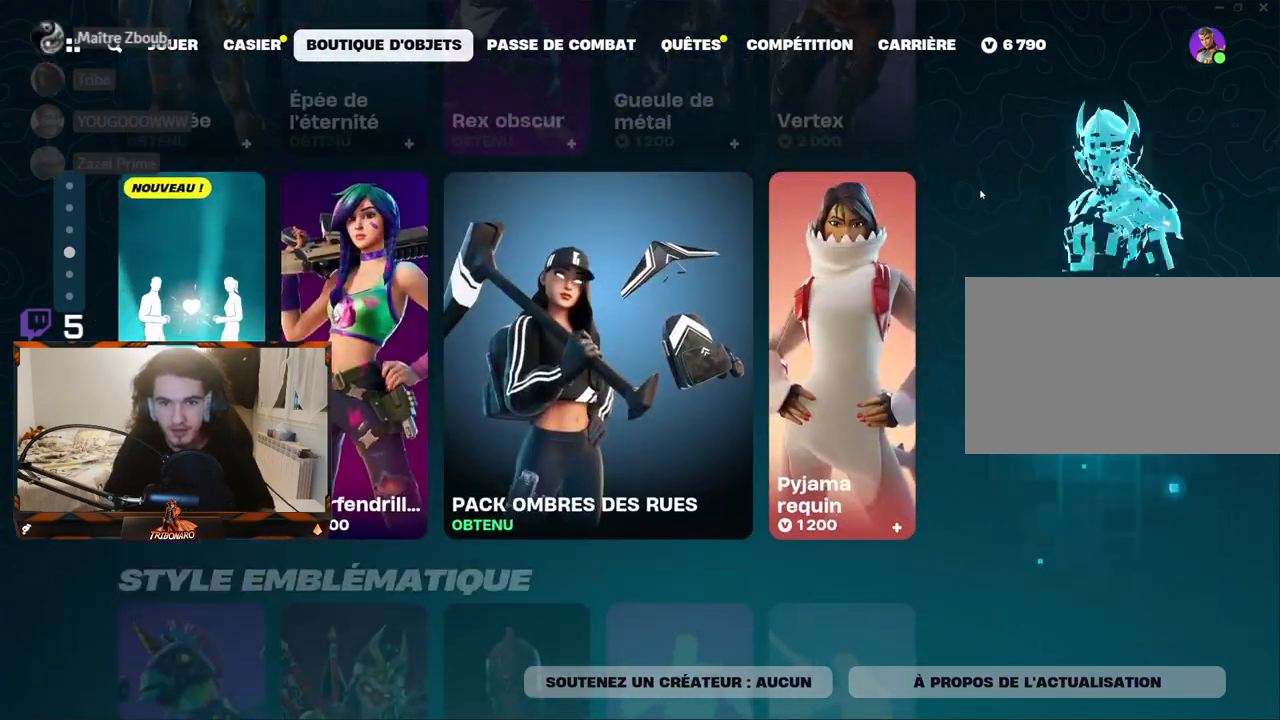
{"keys": [], "mouse": ["wheel"], "mouse_move": "still", "events": [[183, "mouse_wheel", "down"]]}
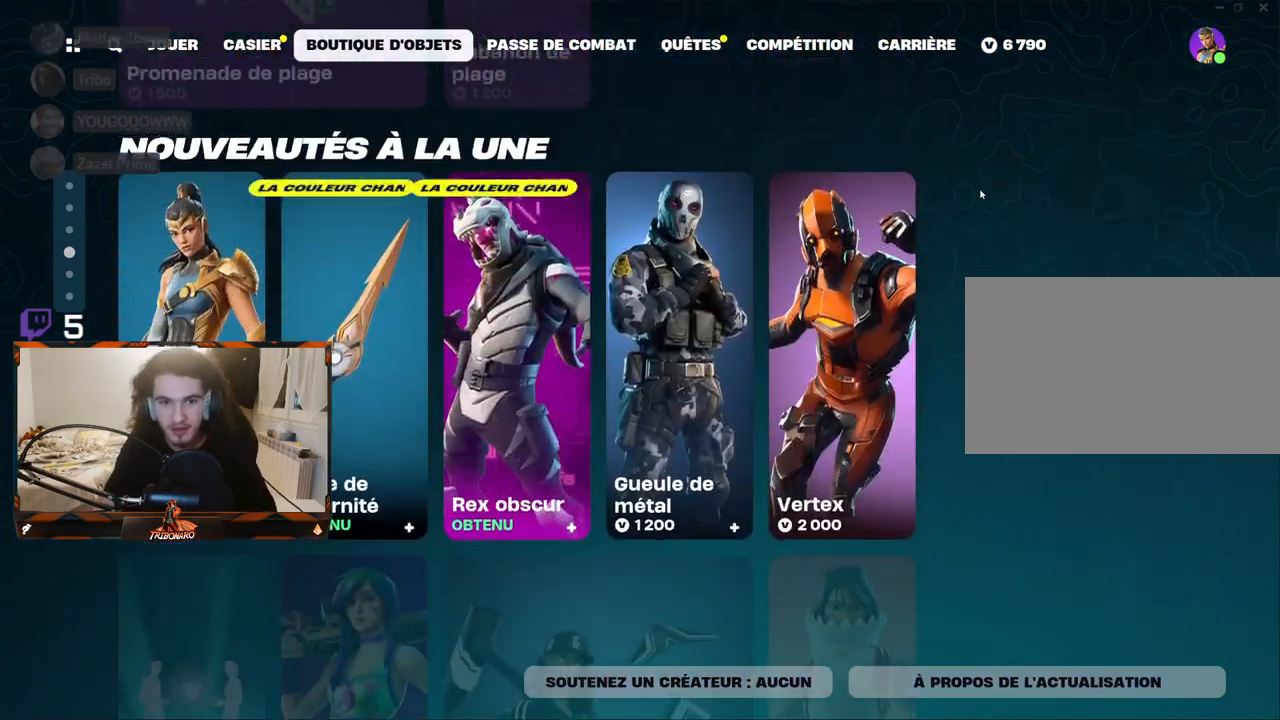
{"keys": [], "mouse": [], "mouse_move": "left", "events": [[100, "mouse_wheel", "up"]]}
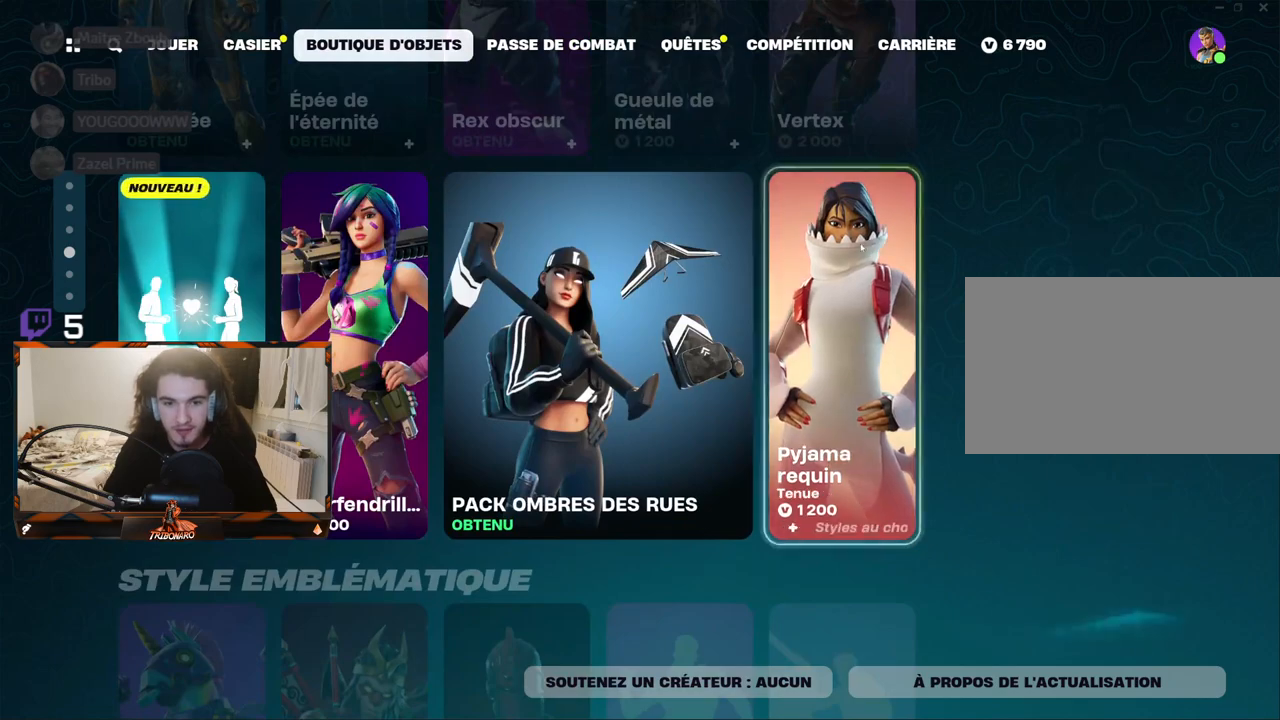
{"keys": [], "mouse": [], "mouse_move": "still", "events": [[217, "mouse_wheel", "down"], [267, "mouse_wheel", "up"]]}
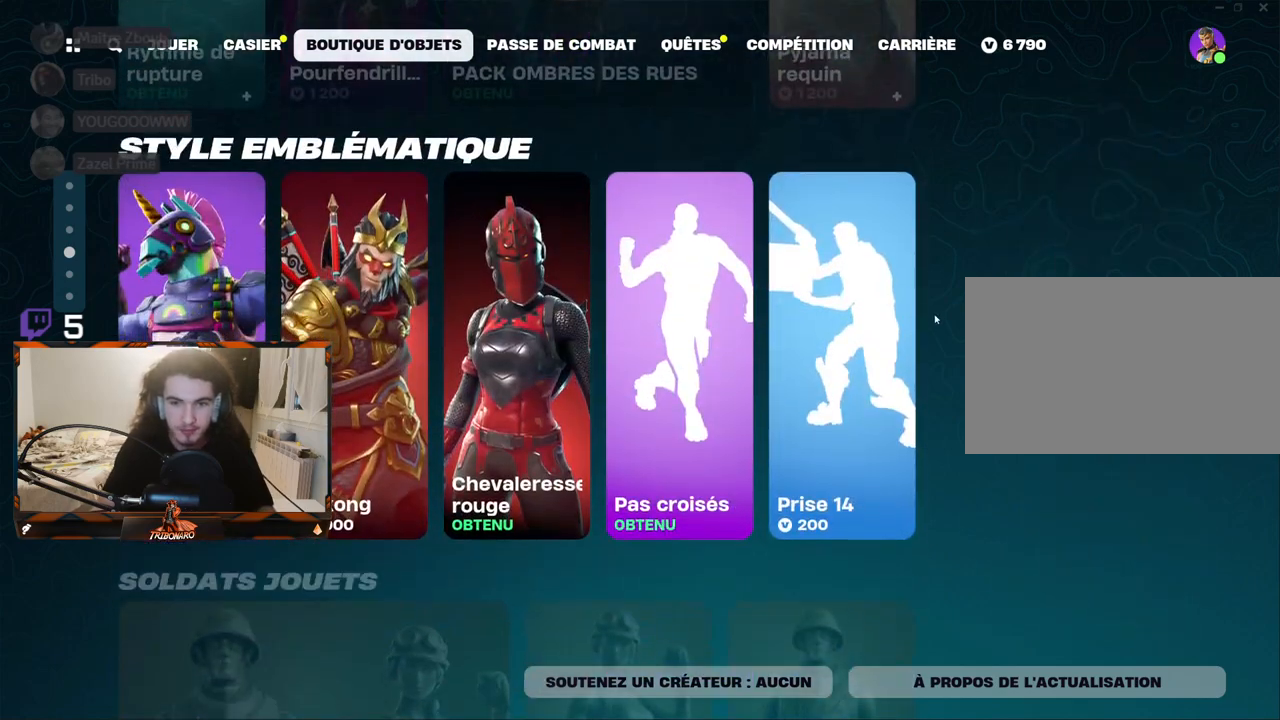
{"keys": [], "mouse": [], "mouse_move": "left", "events": [[183, "mouse_wheel", "down"], [233, "mouse_wheel", "up"]]}
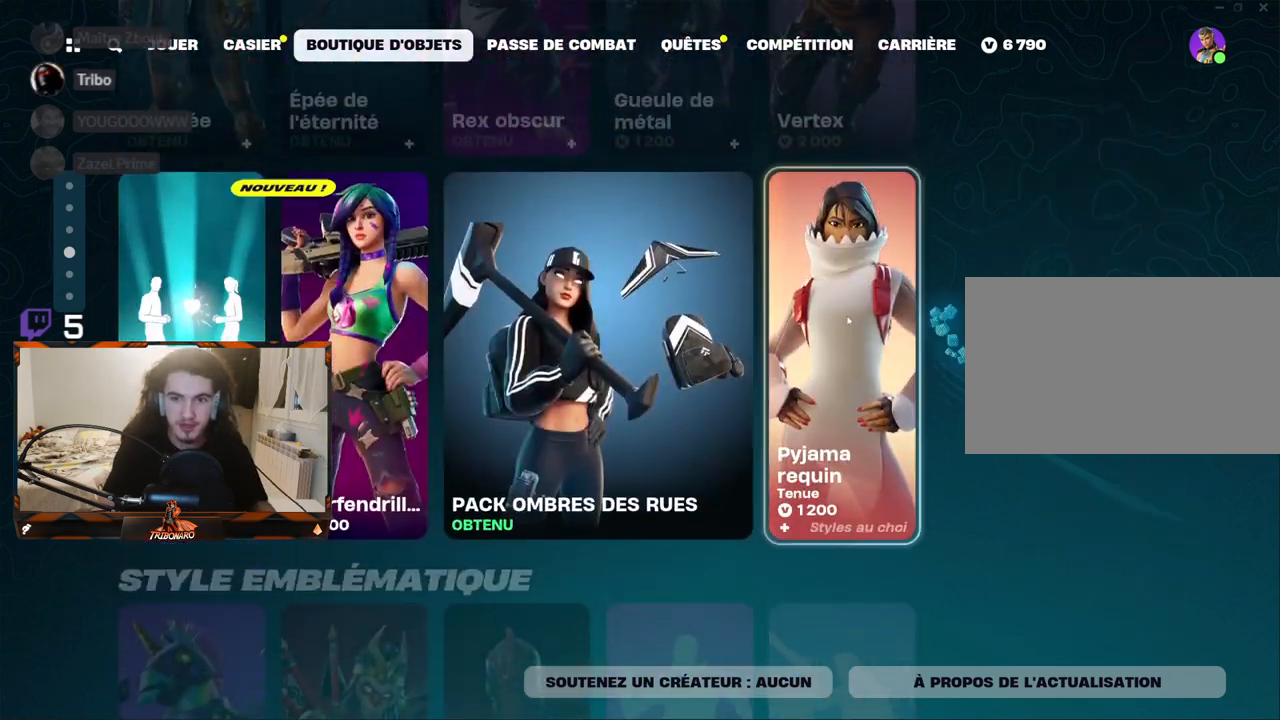
{"keys": [], "mouse": [], "mouse_move": "left", "events": [[67, "mouse_left", "down"], [150, "mouse_left", "up"]]}
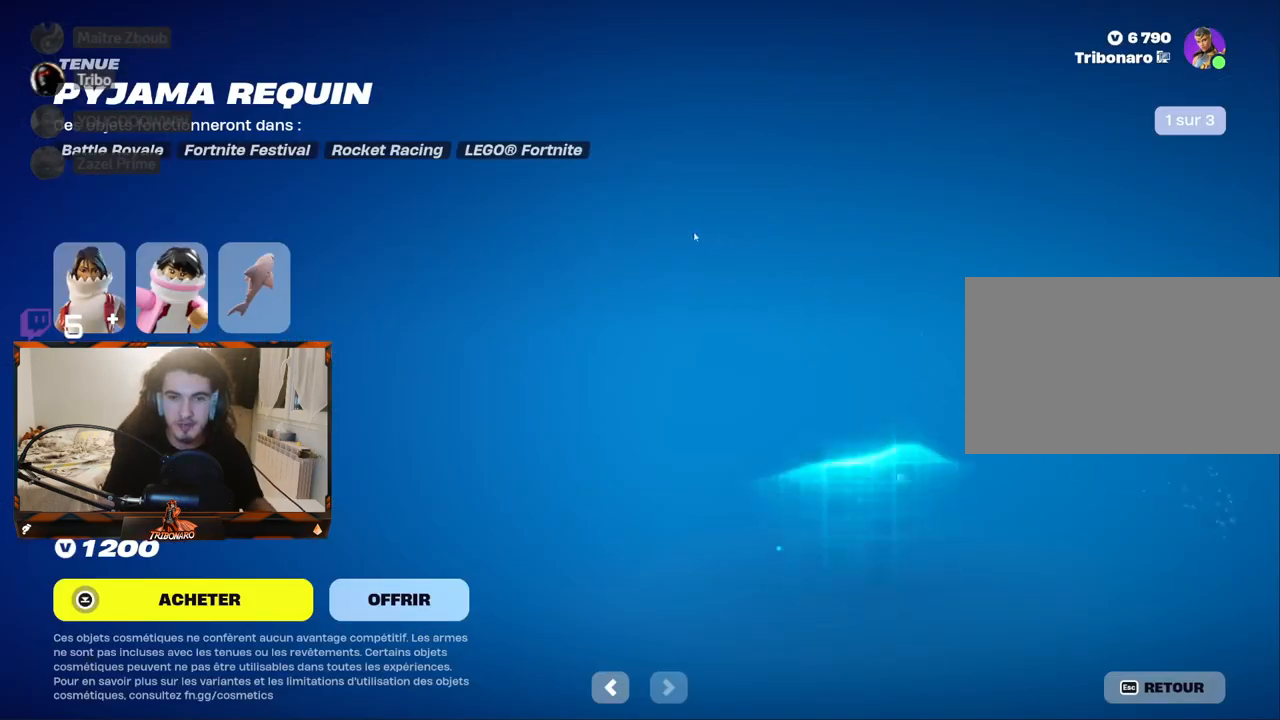
{"keys": [], "mouse": [], "mouse_move": "right", "events": []}
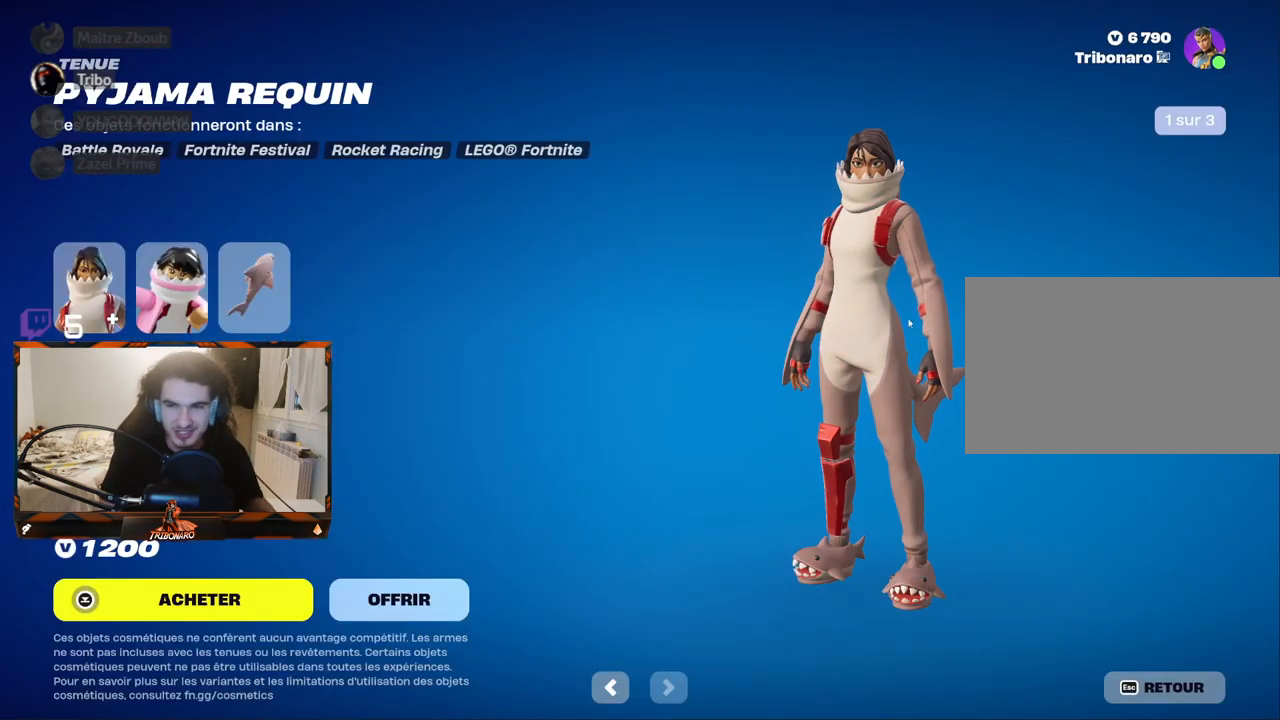
{"keys": [], "mouse": [], "mouse_move": "down", "events": []}
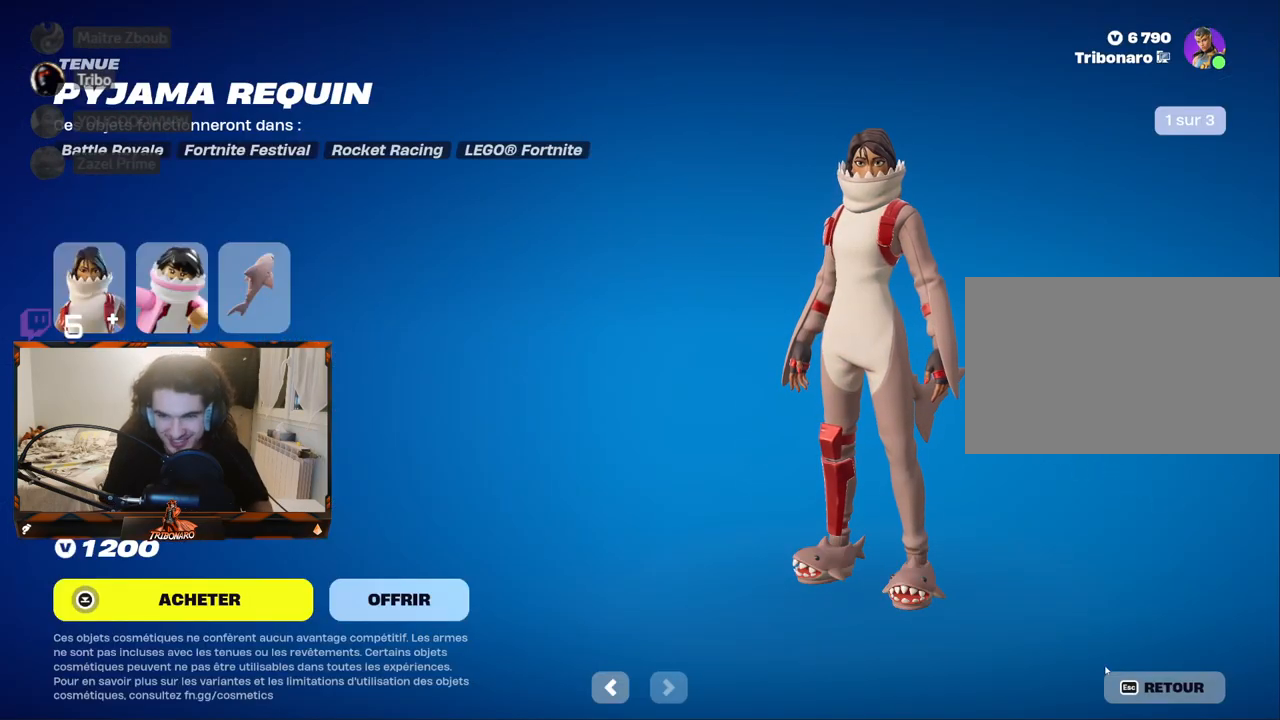
{"keys": [], "mouse": [], "mouse_move": "still", "events": [[433, "mouse_left", "down"], [483, "mouse_left", "up"]]}
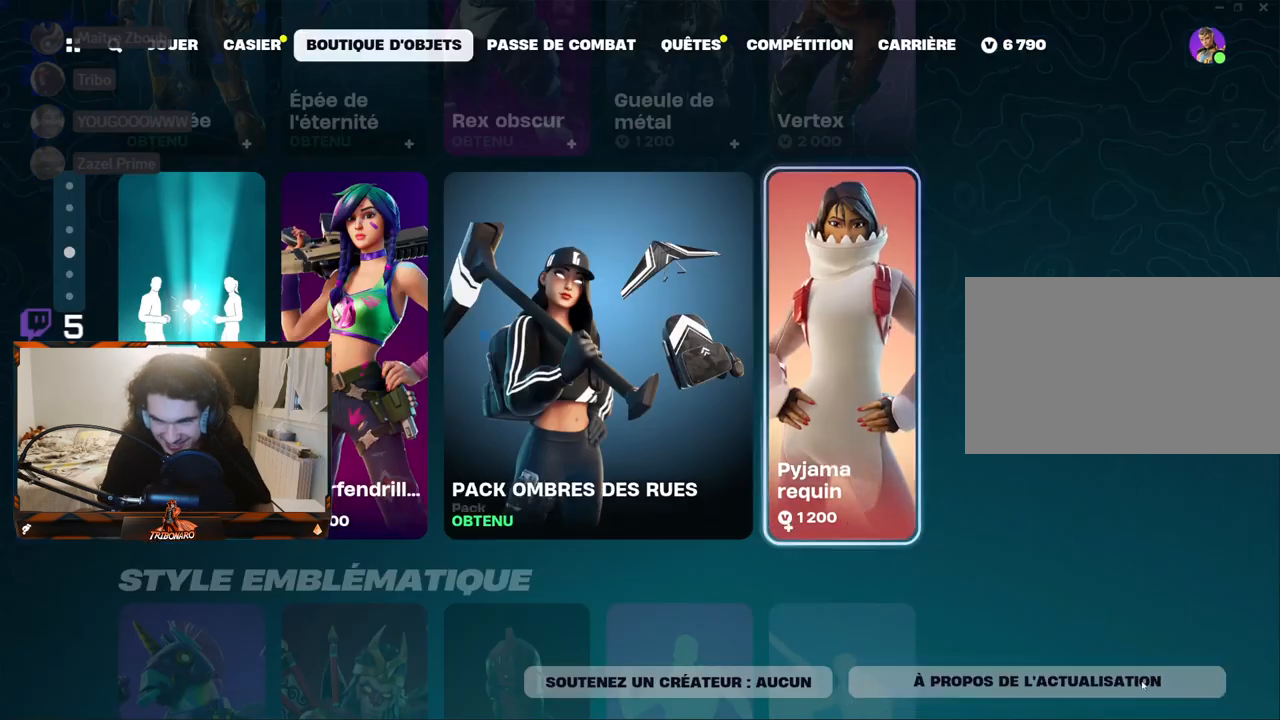
{"keys": [], "mouse": [], "mouse_move": "up", "events": []}
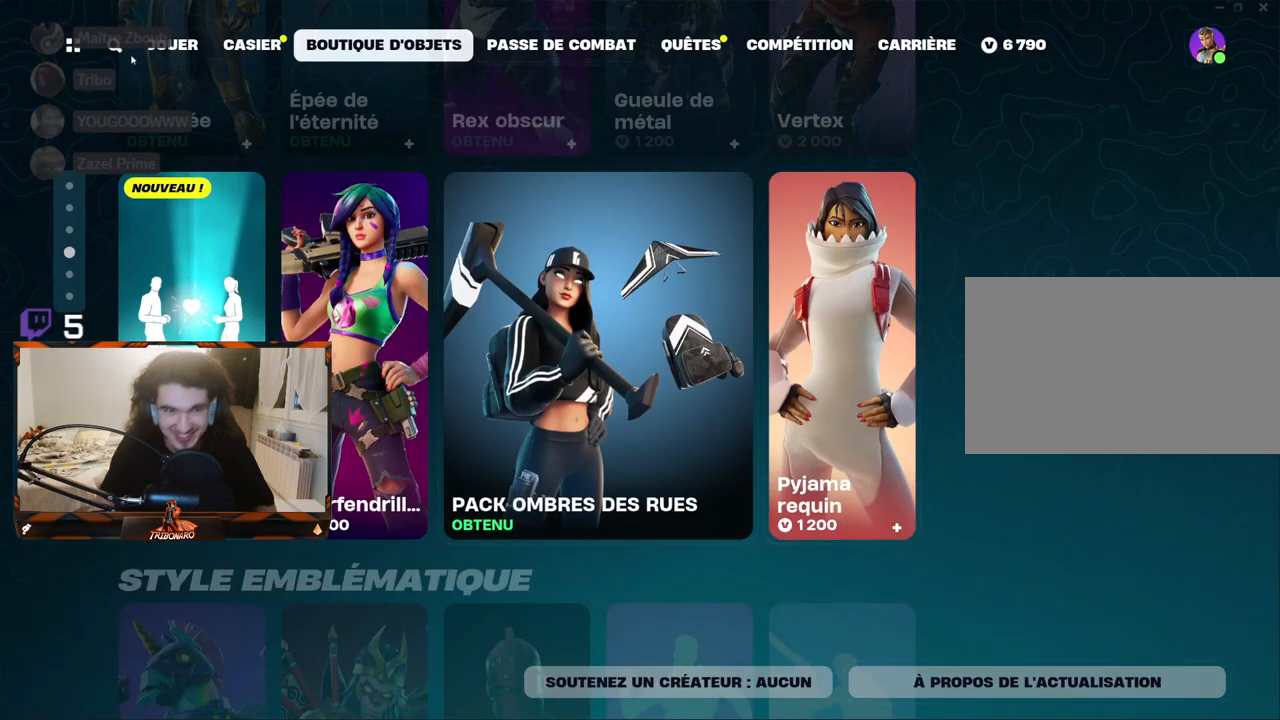
{"keys": [], "mouse": [], "mouse_move": "still", "events": [[367, "mouse_left", "down"], [467, "mouse_left", "up"]]}
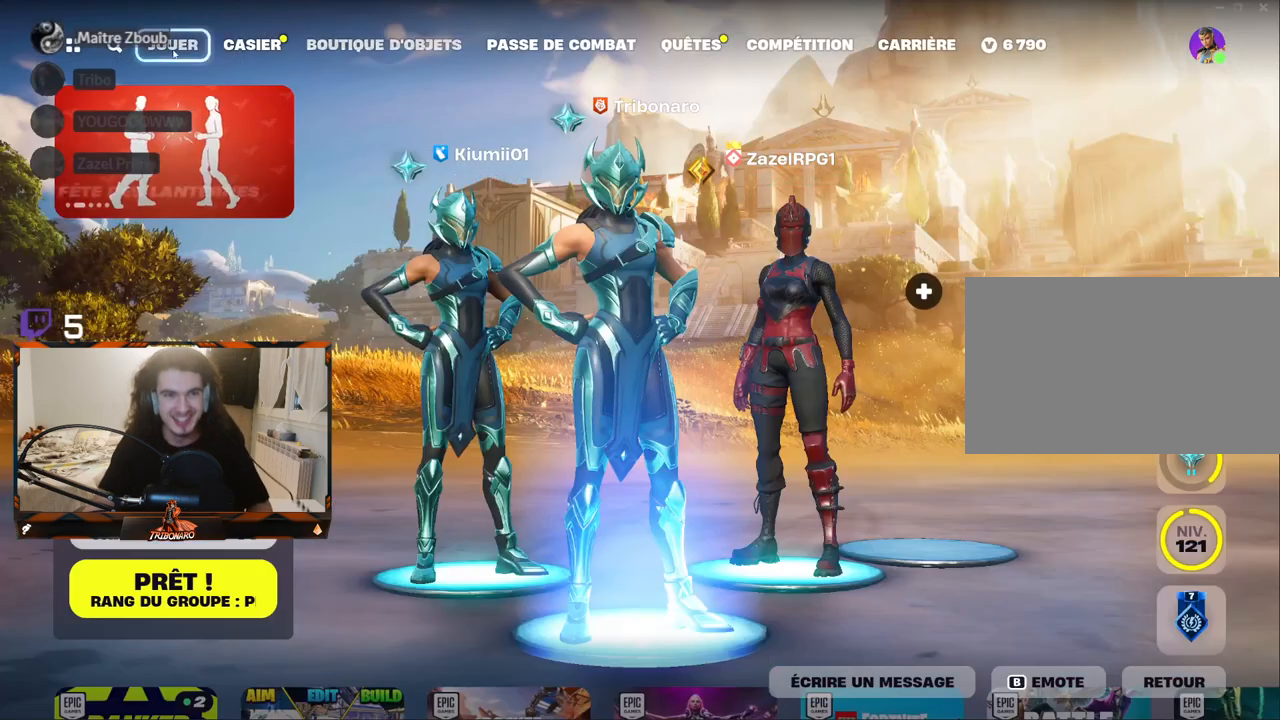
{"keys": [], "mouse": [], "mouse_move": "down-right", "events": []}
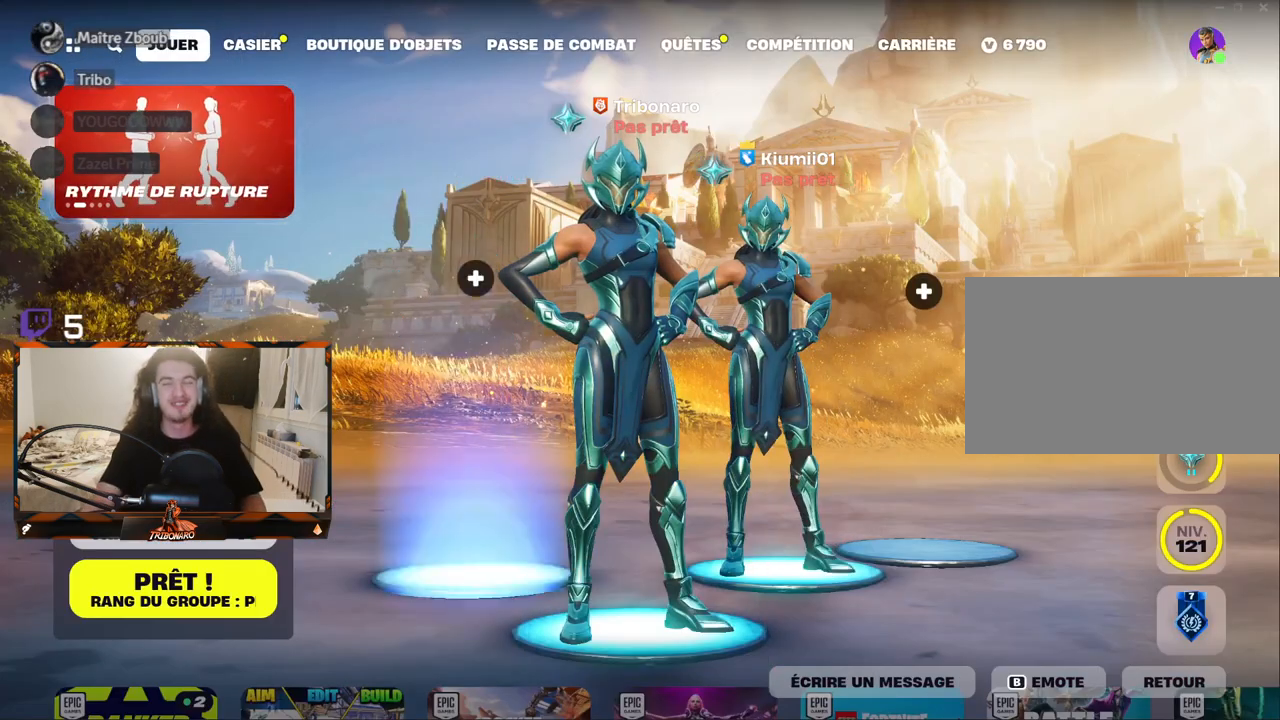
{"keys": [], "mouse": [], "mouse_move": "left", "events": []}
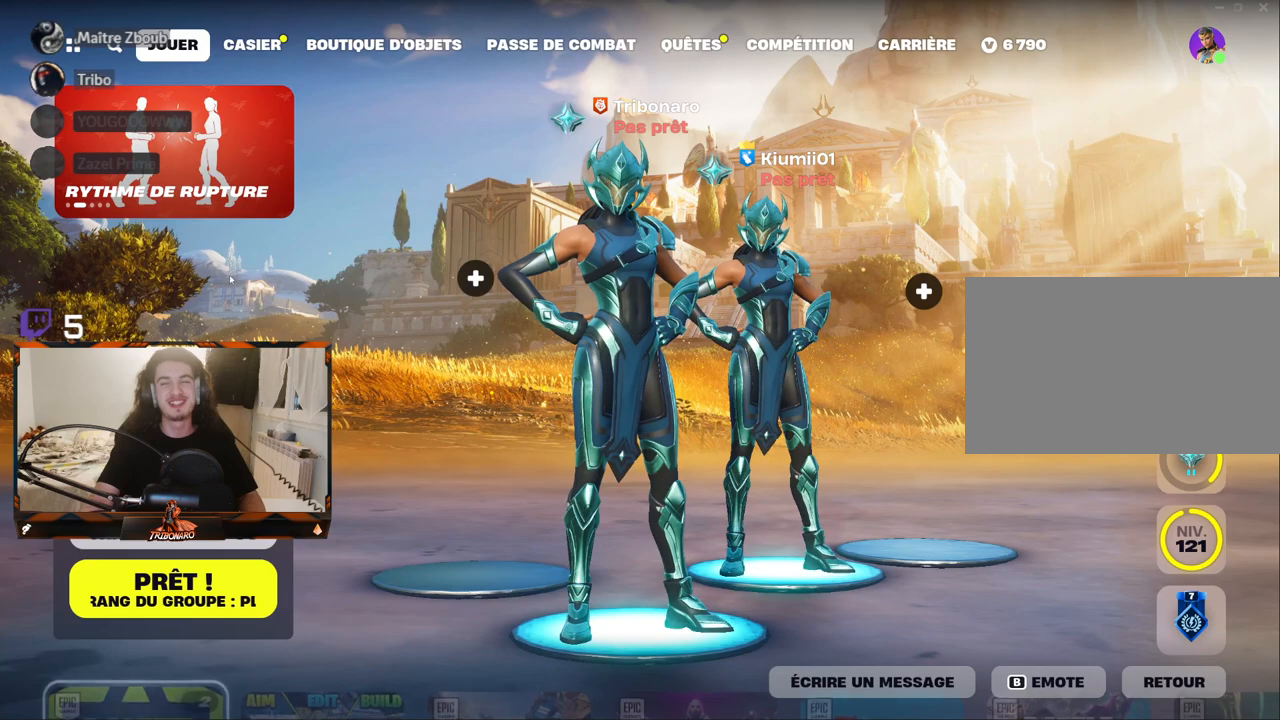
{"keys": [], "mouse": [], "mouse_move": "down-right", "events": []}
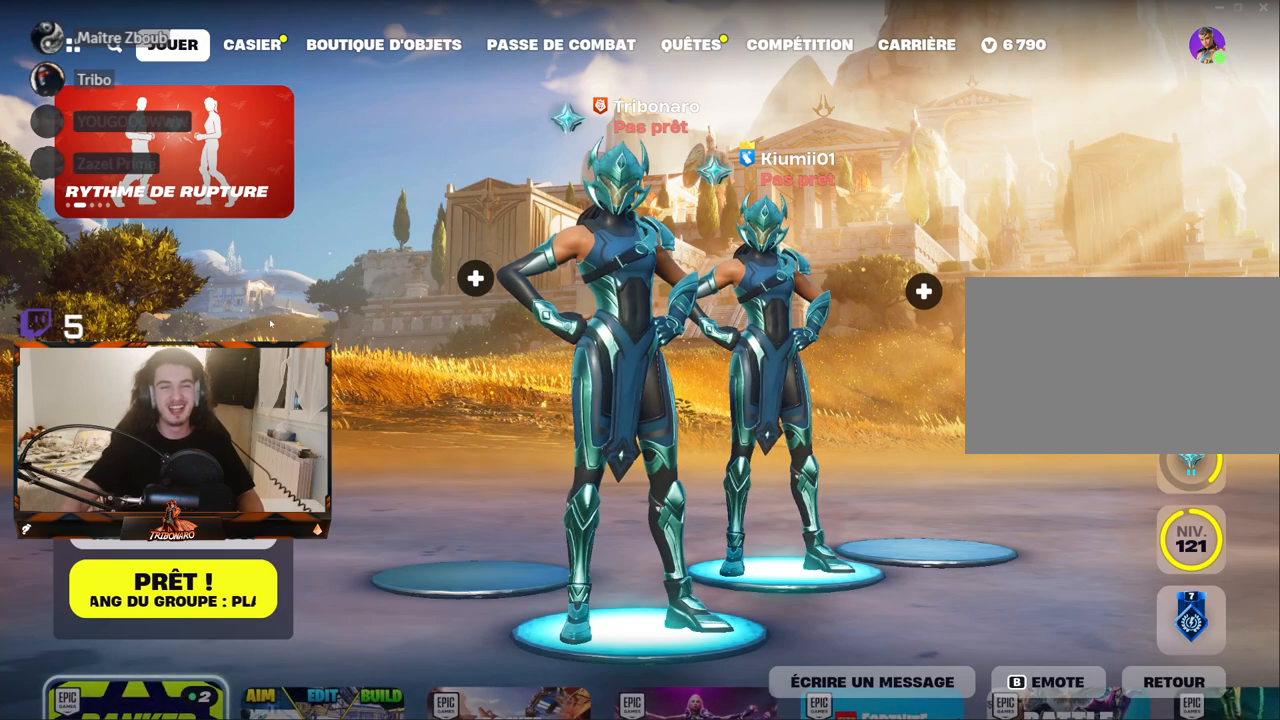
{"keys": [], "mouse": [], "mouse_move": "still", "events": []}
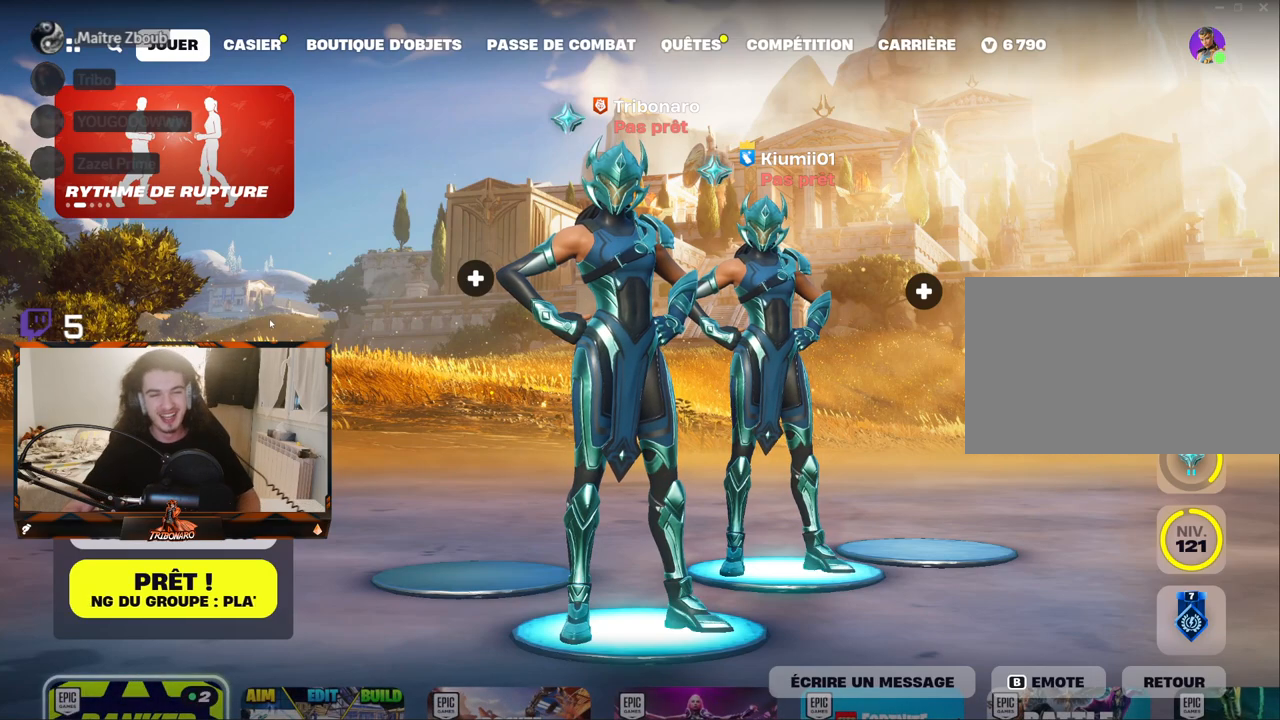
{"keys": [], "mouse": [], "mouse_move": "still", "events": []}
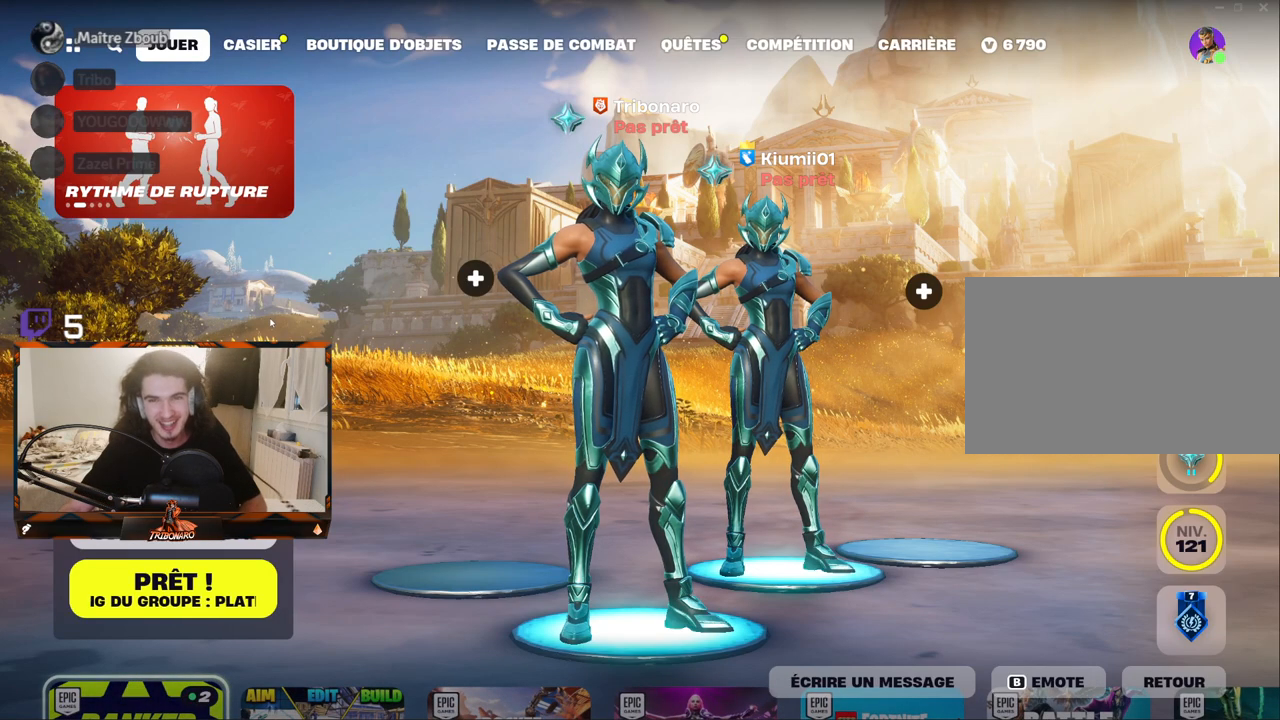
{"keys": [], "mouse": [], "mouse_move": "down-right", "events": []}
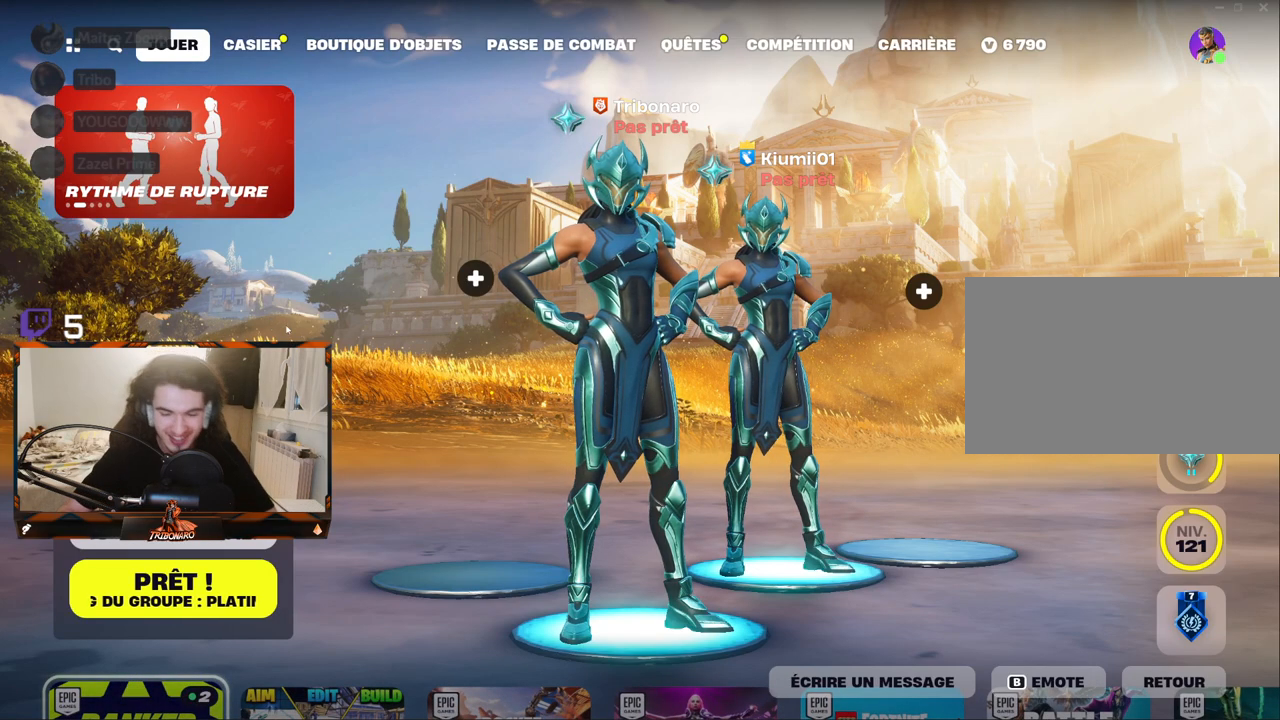
{"keys": [], "mouse": [], "mouse_move": "right", "events": []}
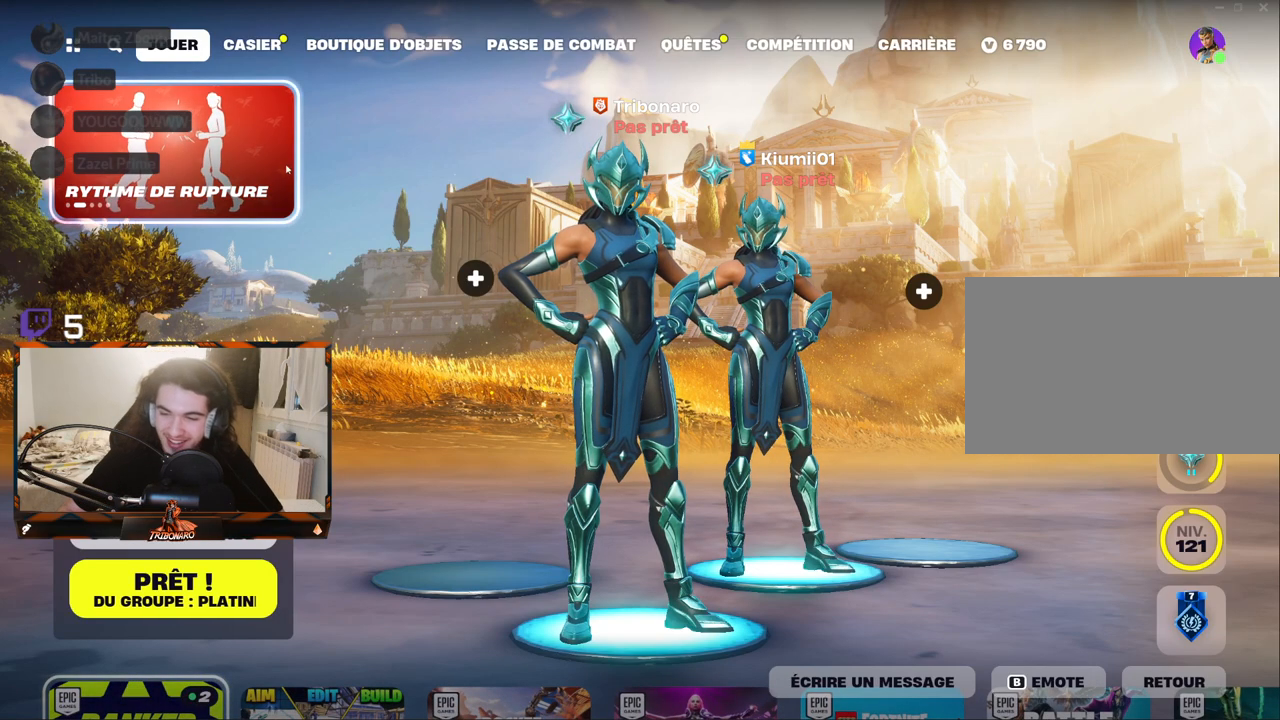
{"keys": [], "mouse": [], "mouse_move": "left", "events": []}
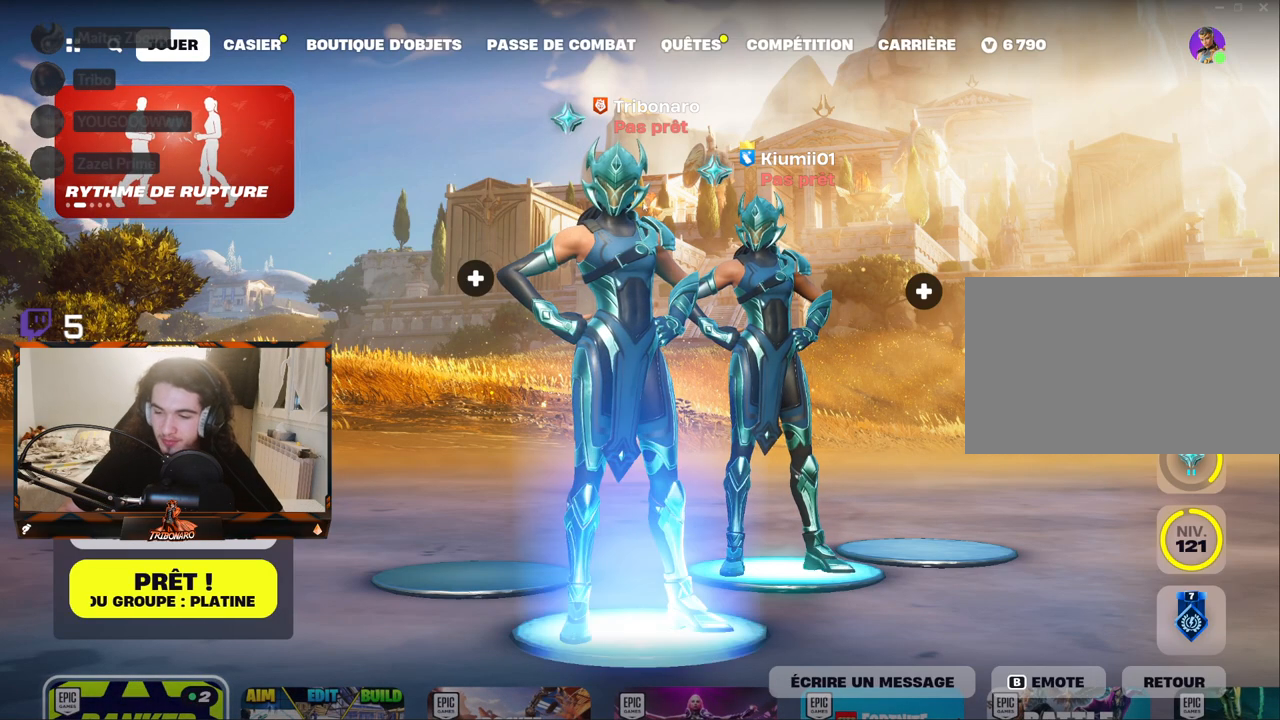
{"keys": [], "mouse": [], "mouse_move": "up-left", "events": []}
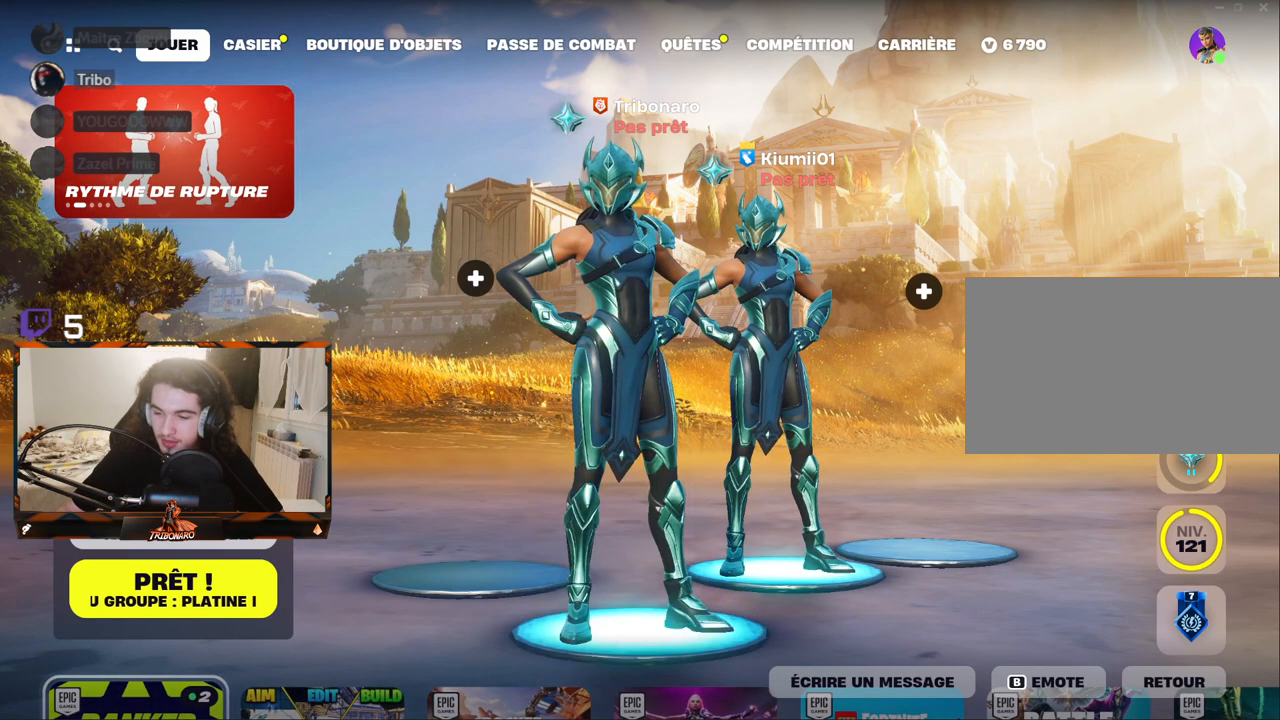
{"keys": [], "mouse": ["left"], "mouse_move": "left", "events": [[383, "mouse_left", "down"]]}
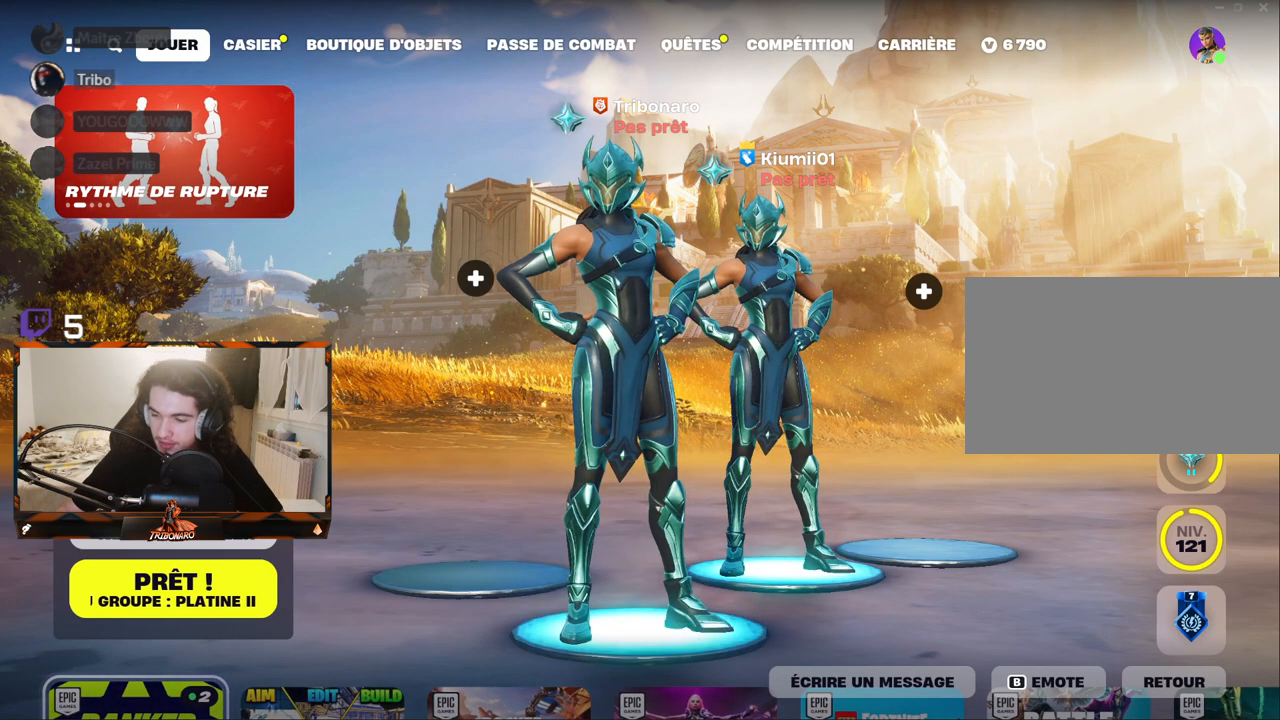
{"keys": [], "mouse": [], "mouse_move": "up-right", "events": [[17, "mouse_left", "up"]]}
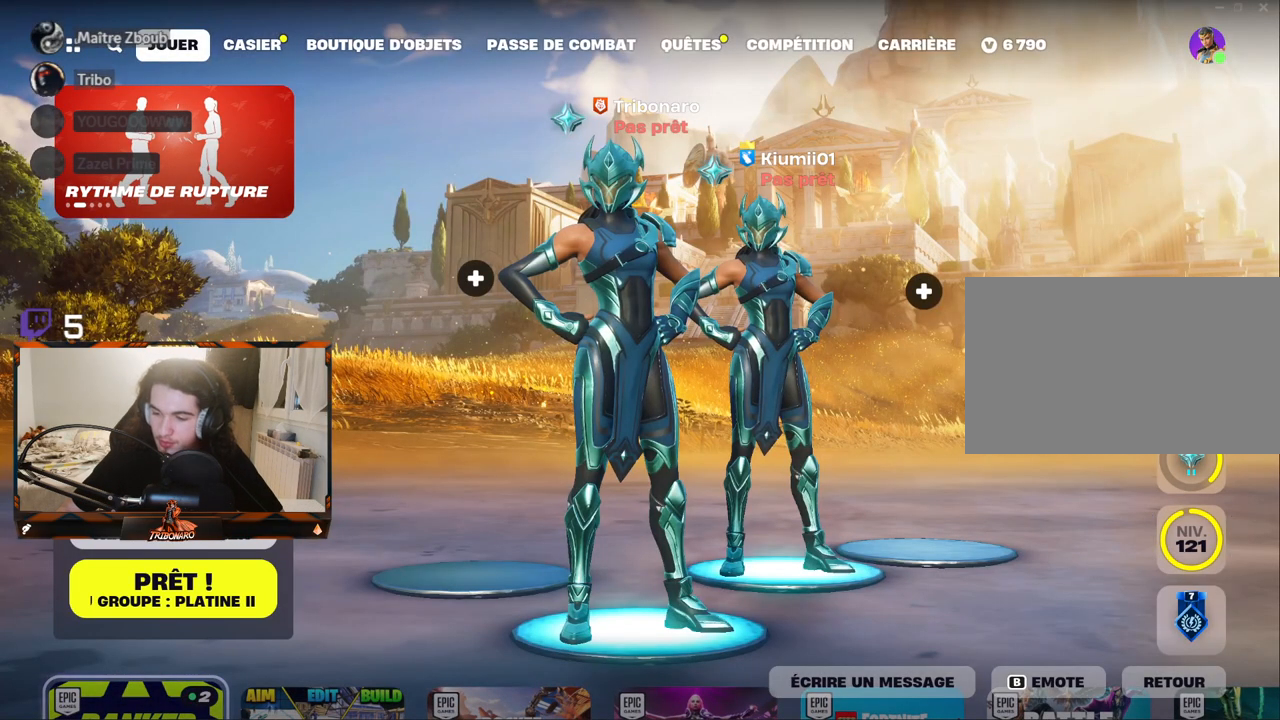
{"keys": [], "mouse": [], "mouse_move": "left", "events": []}
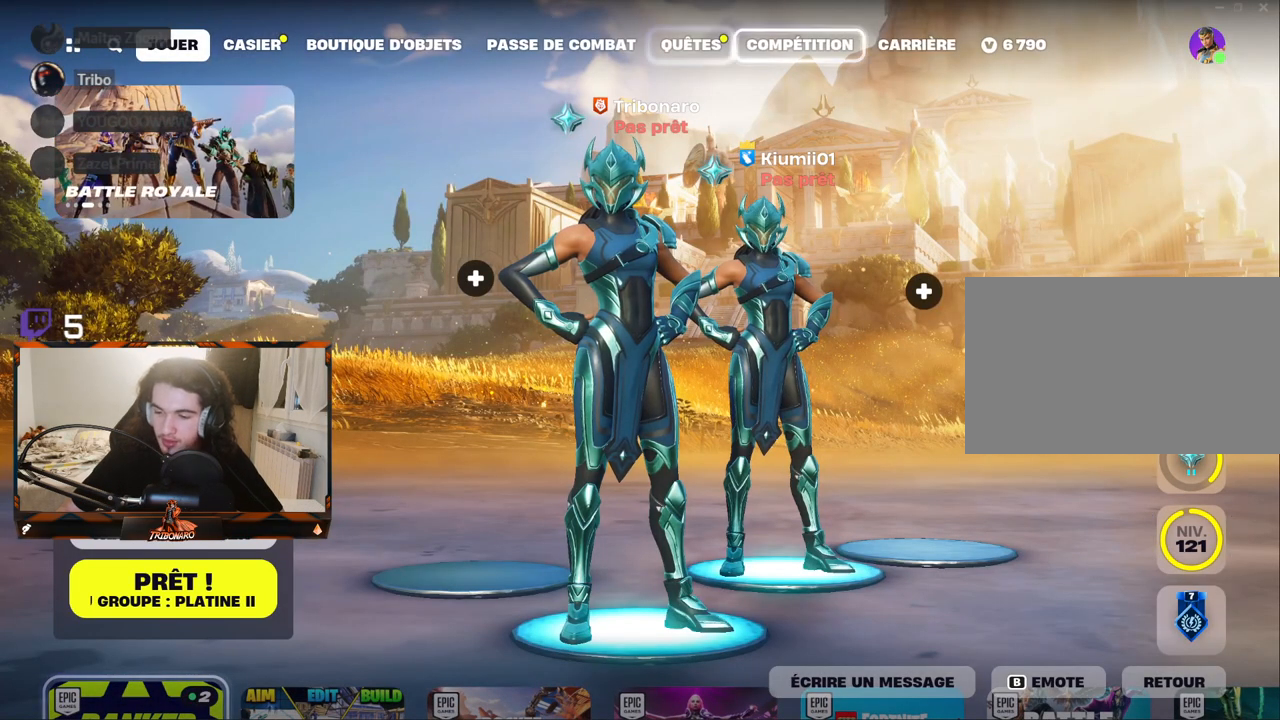
{"keys": [], "mouse": [], "mouse_move": "left", "events": []}
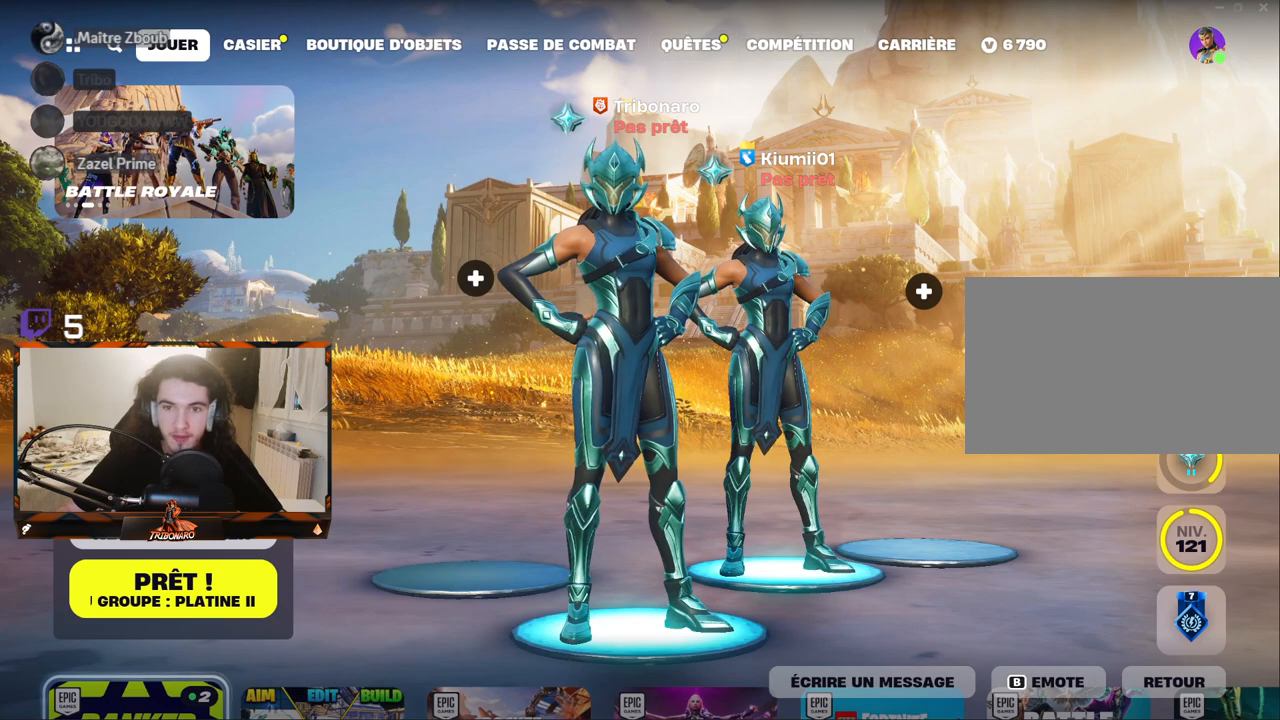
{"keys": [], "mouse": [], "mouse_move": "still", "events": []}